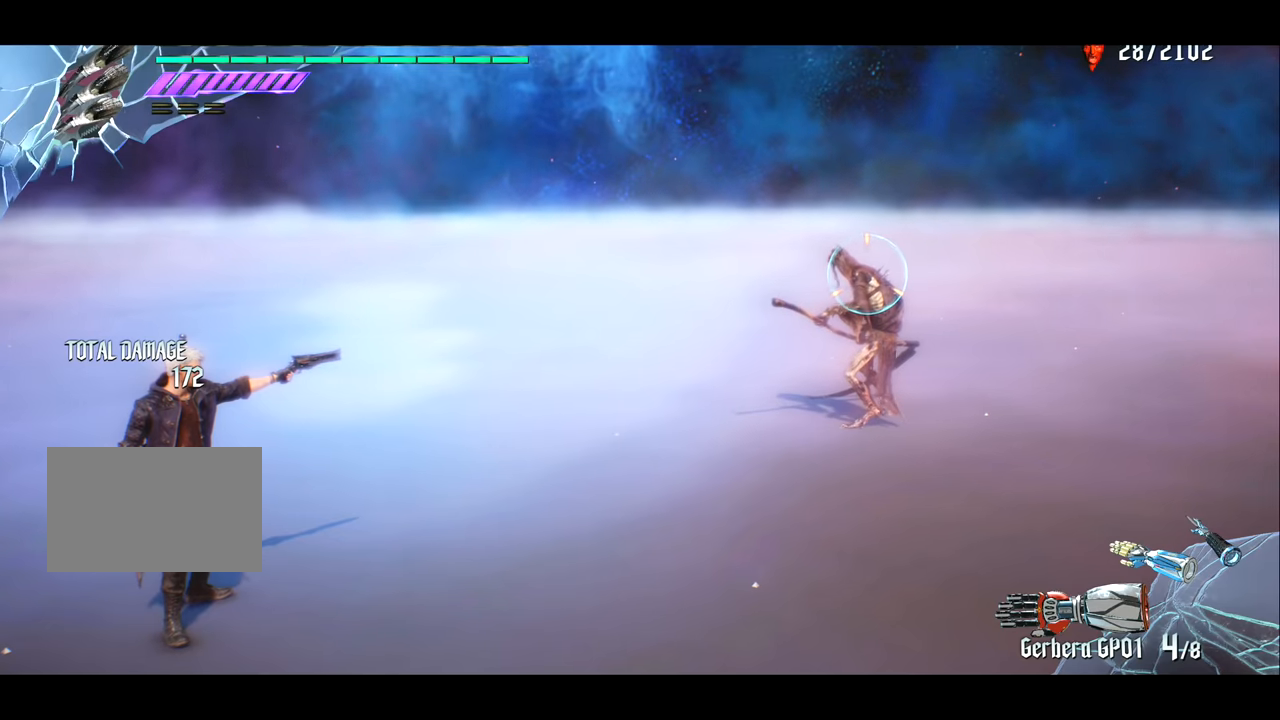
Gameplay with a controller (PlayStation layout); each line is a JSON object with the inputs held at the frame after it. "events" lists button and stick changes between this image and that frame as [ms after this image, input, new state], when the widget could be followed in between. Not read: L3 R3.
{"buttons": ["R1"], "left_stick": "center", "right_stick": "center", "events": []}
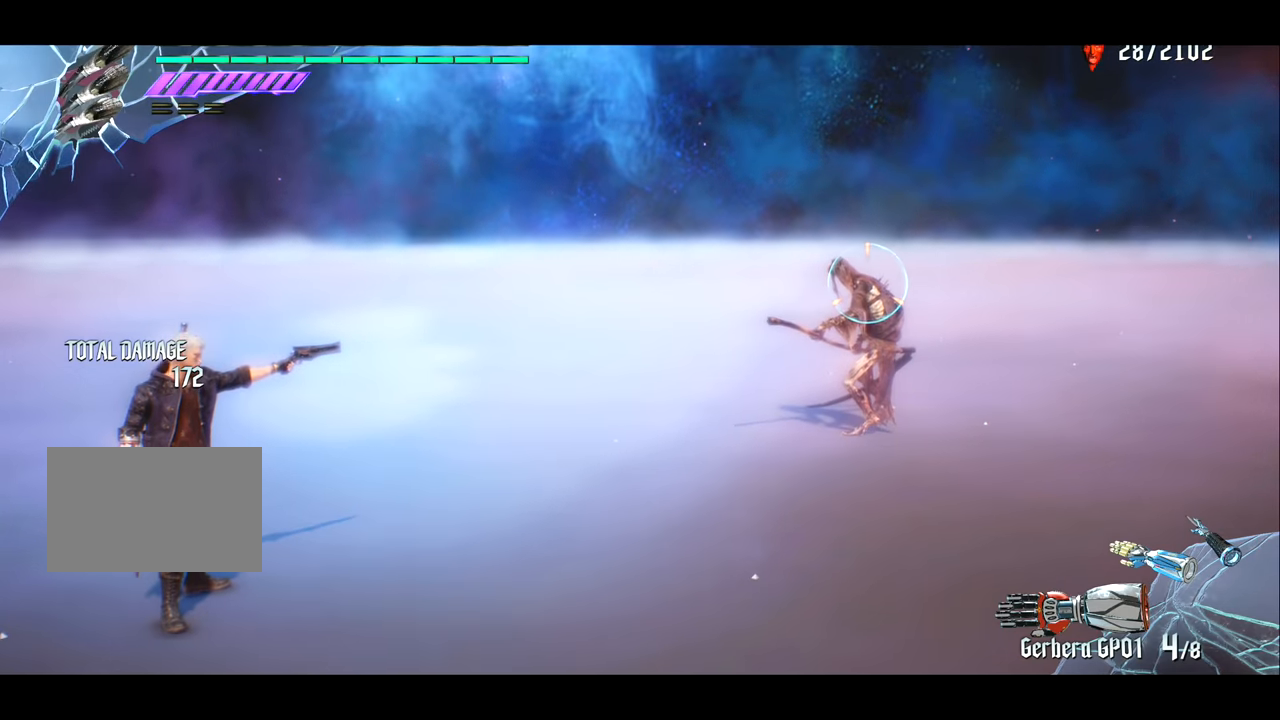
{"buttons": ["R1"], "left_stick": "center", "right_stick": "center", "events": []}
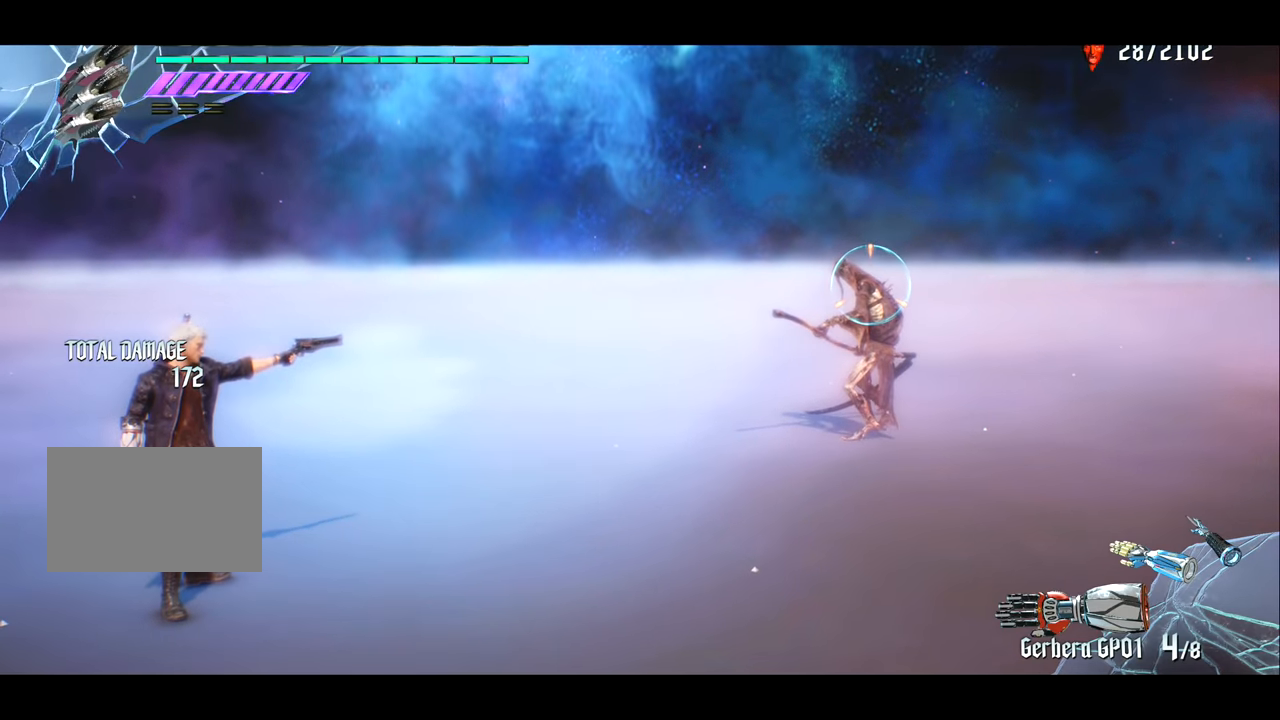
{"buttons": ["R1"], "left_stick": "center", "right_stick": "center", "events": []}
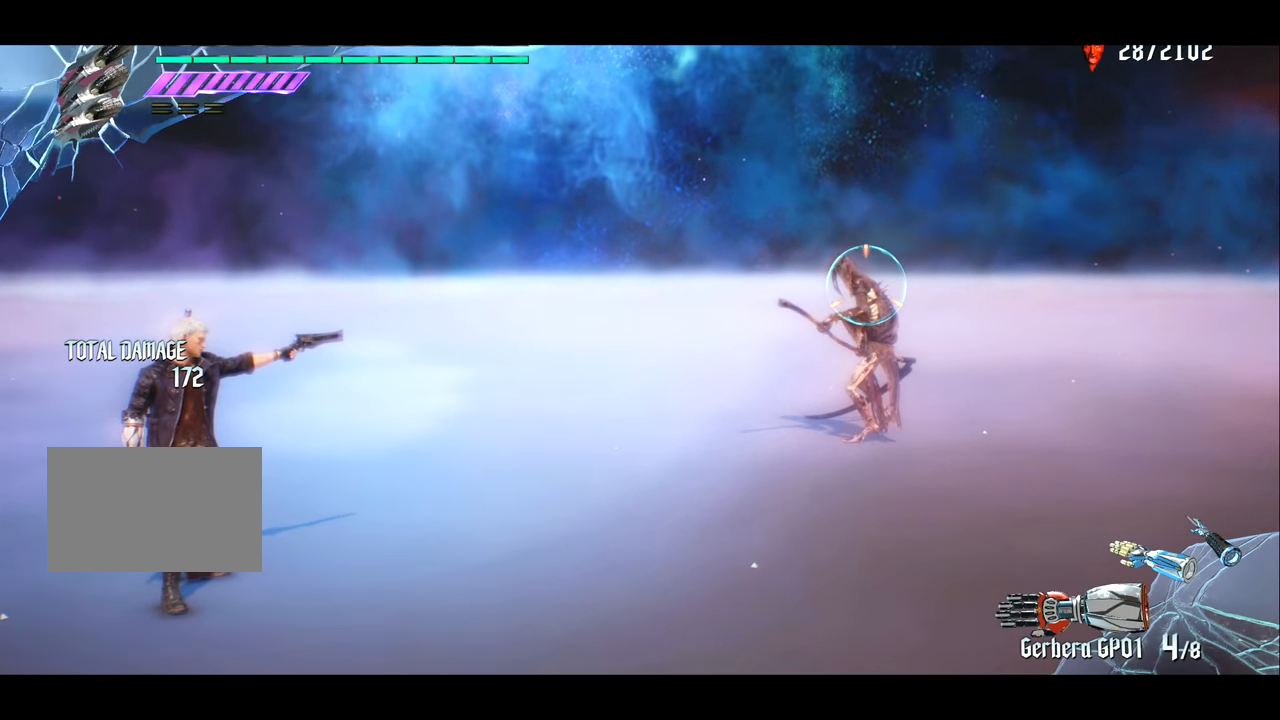
{"buttons": ["R1"], "left_stick": "center", "right_stick": "center", "events": []}
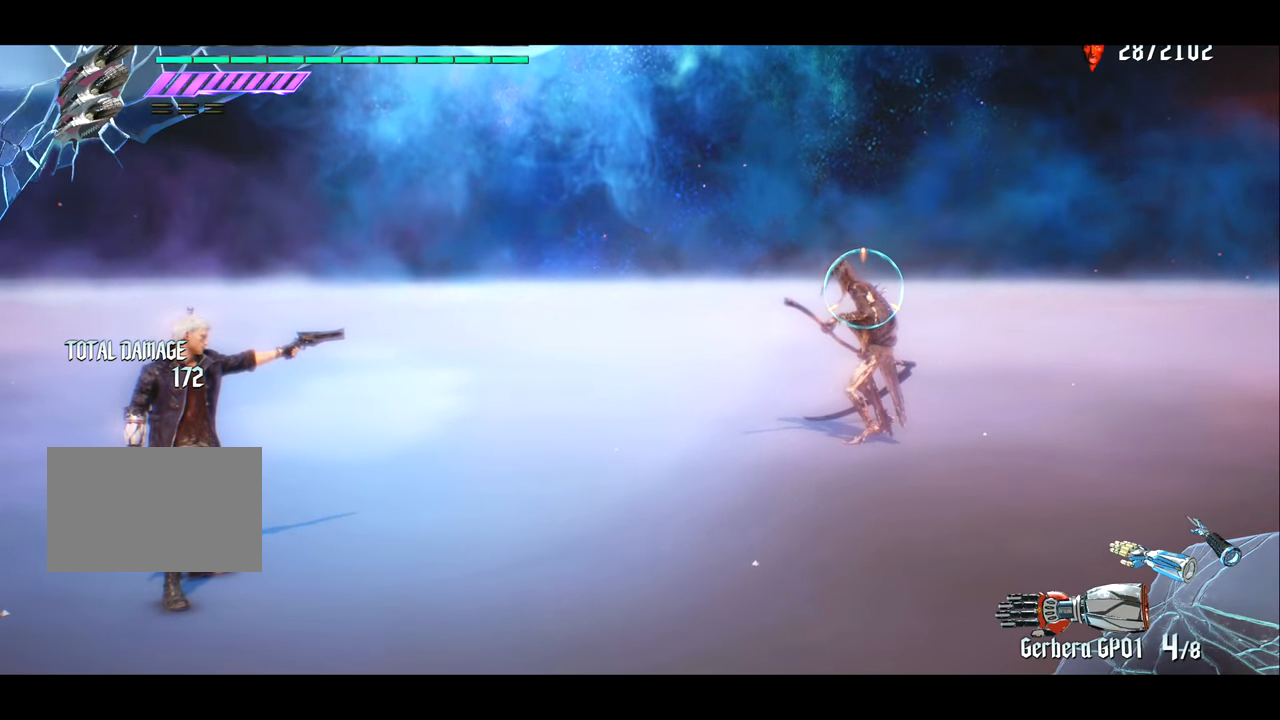
{"buttons": ["R1"], "left_stick": "center", "right_stick": "center", "events": []}
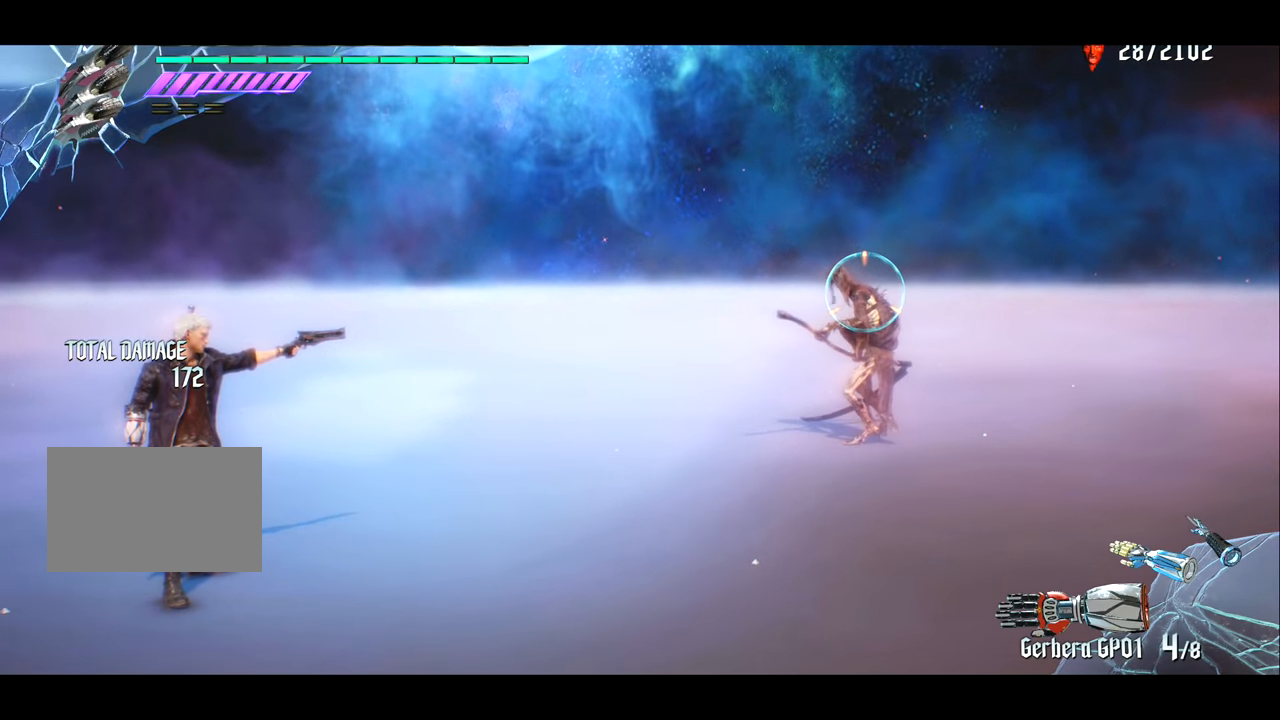
{"buttons": ["R1"], "left_stick": "center", "right_stick": "center", "events": [[134, "left_stick", "right"], [234, "CROSS", "down"], [267, "left_stick", "down"], [334, "CROSS", "up"], [367, "left_stick", "center"]]}
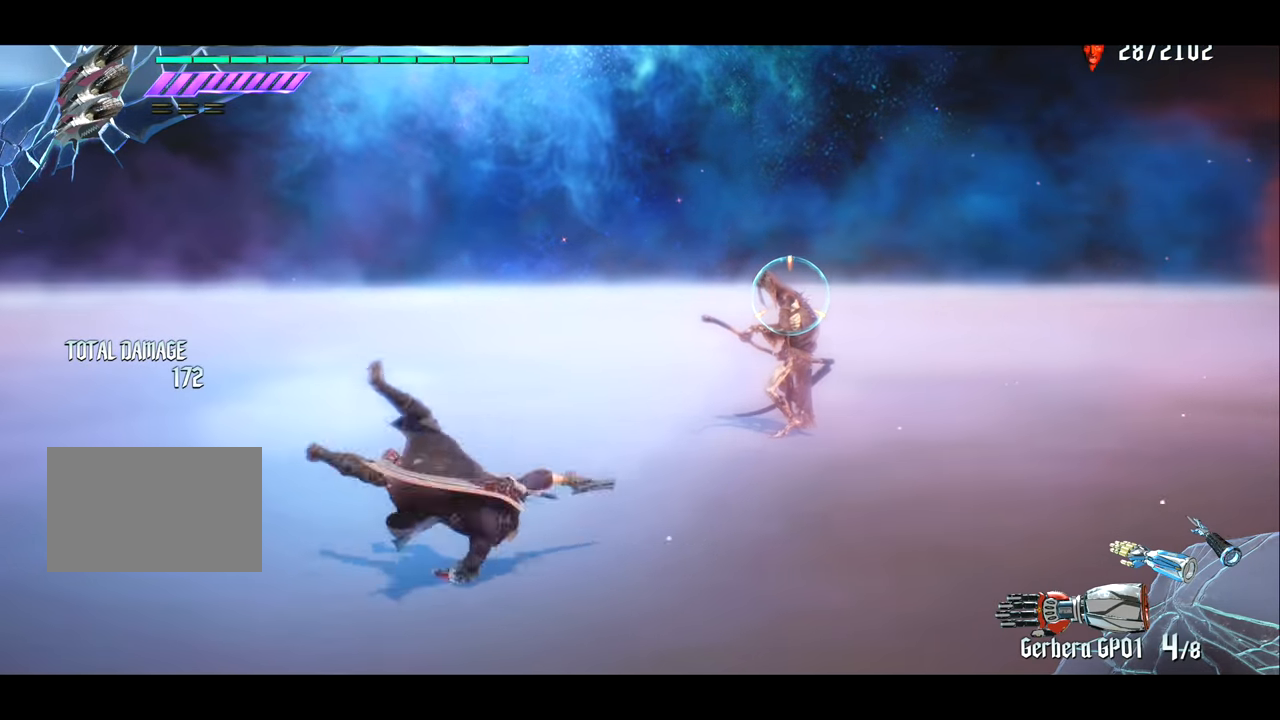
{"buttons": ["R1"], "left_stick": "up", "right_stick": "center", "events": [[467, "left_stick", "up"]]}
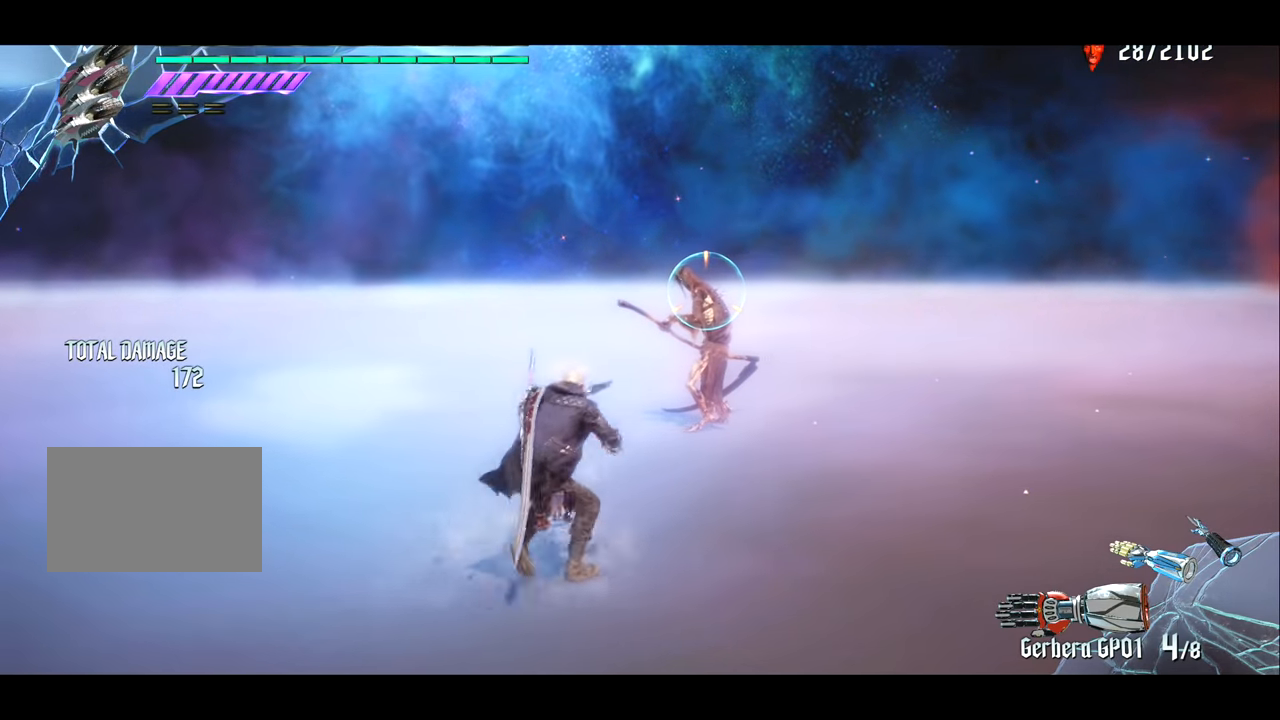
{"buttons": ["R1"], "left_stick": "down", "right_stick": "left", "events": [[267, "left_stick", "left"], [401, "left_stick", "down"], [467, "right_stick", "left"]]}
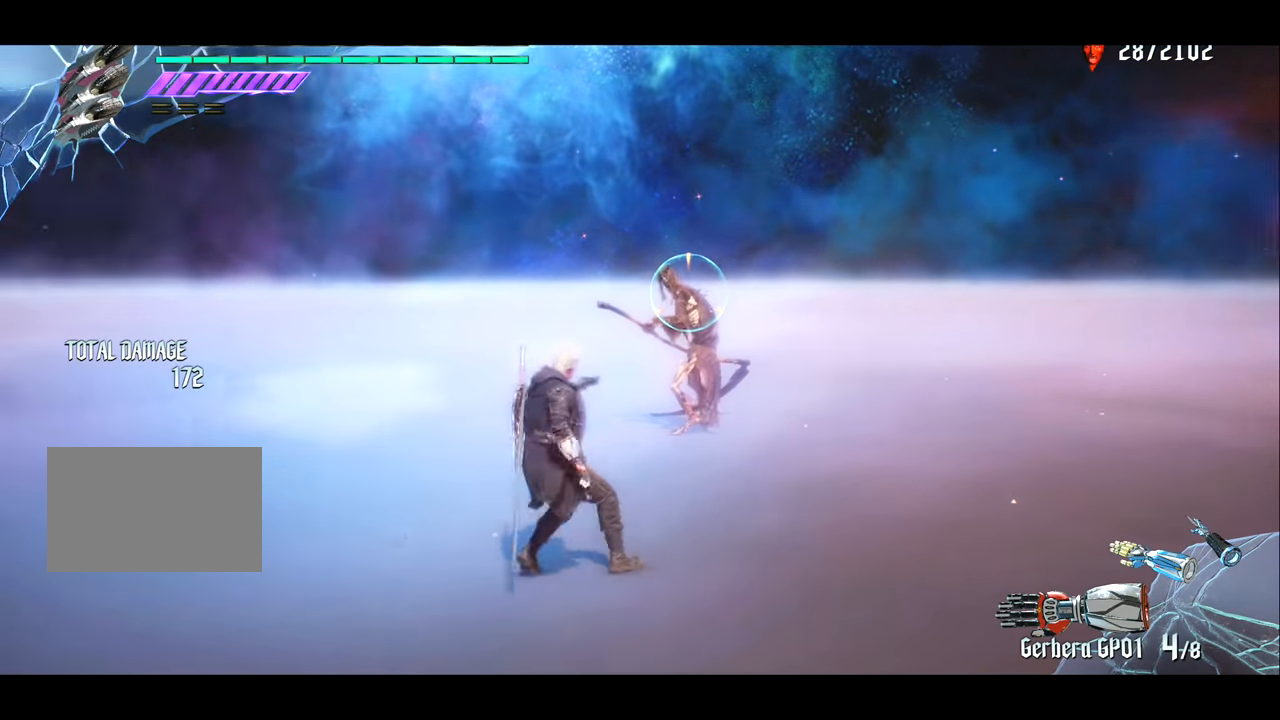
{"buttons": ["R1"], "left_stick": "left", "right_stick": "center", "events": [[66, "left_stick", "left"], [383, "right_stick", "center"]]}
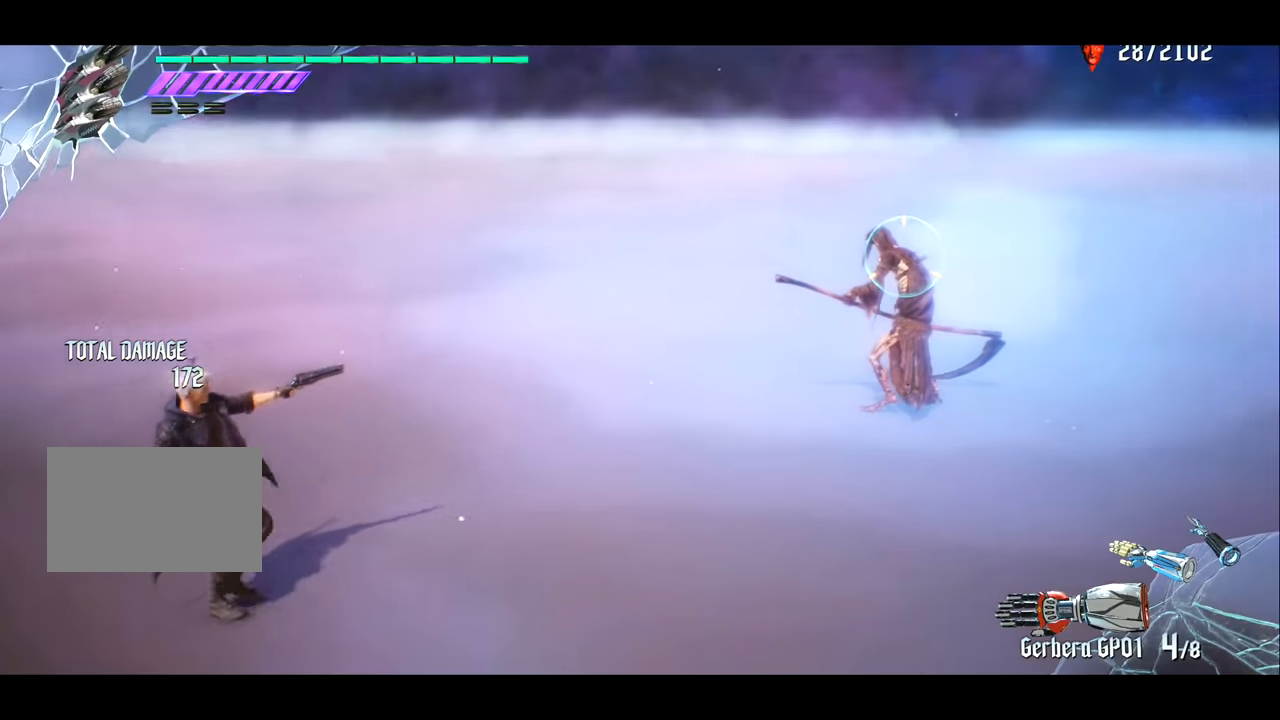
{"buttons": ["CROSS", "R1"], "left_stick": "up", "right_stick": "center", "events": [[150, "left_stick", "up"], [350, "left_stick", "center"], [450, "left_stick", "up"], [484, "CROSS", "down"]]}
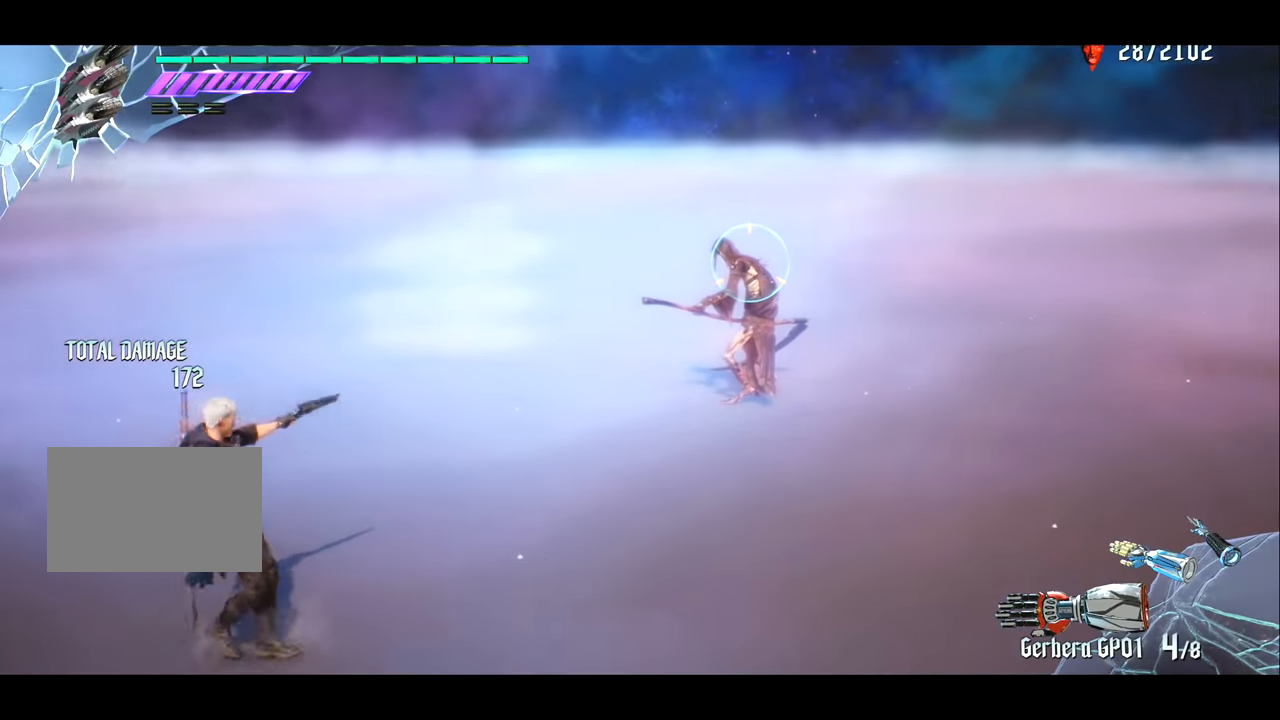
{"buttons": ["R1"], "left_stick": "down", "right_stick": "left", "events": [[17, "left_stick", "left"], [84, "CROSS", "up"], [184, "right_stick", "down"], [251, "left_stick", "center"], [284, "right_stick", "left"], [417, "left_stick", "down"]]}
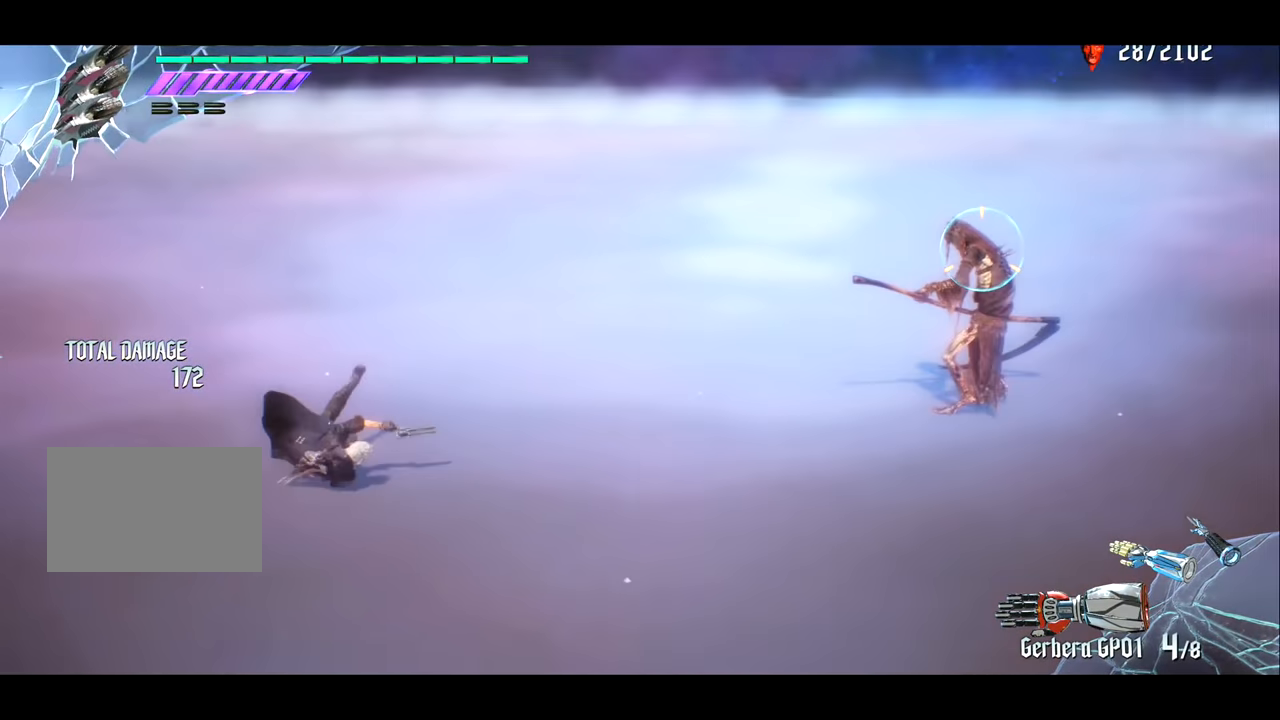
{"buttons": ["R1"], "left_stick": "down", "right_stick": "center", "events": [[50, "right_stick", "center"], [117, "CROSS", "down"], [217, "CROSS", "up"]]}
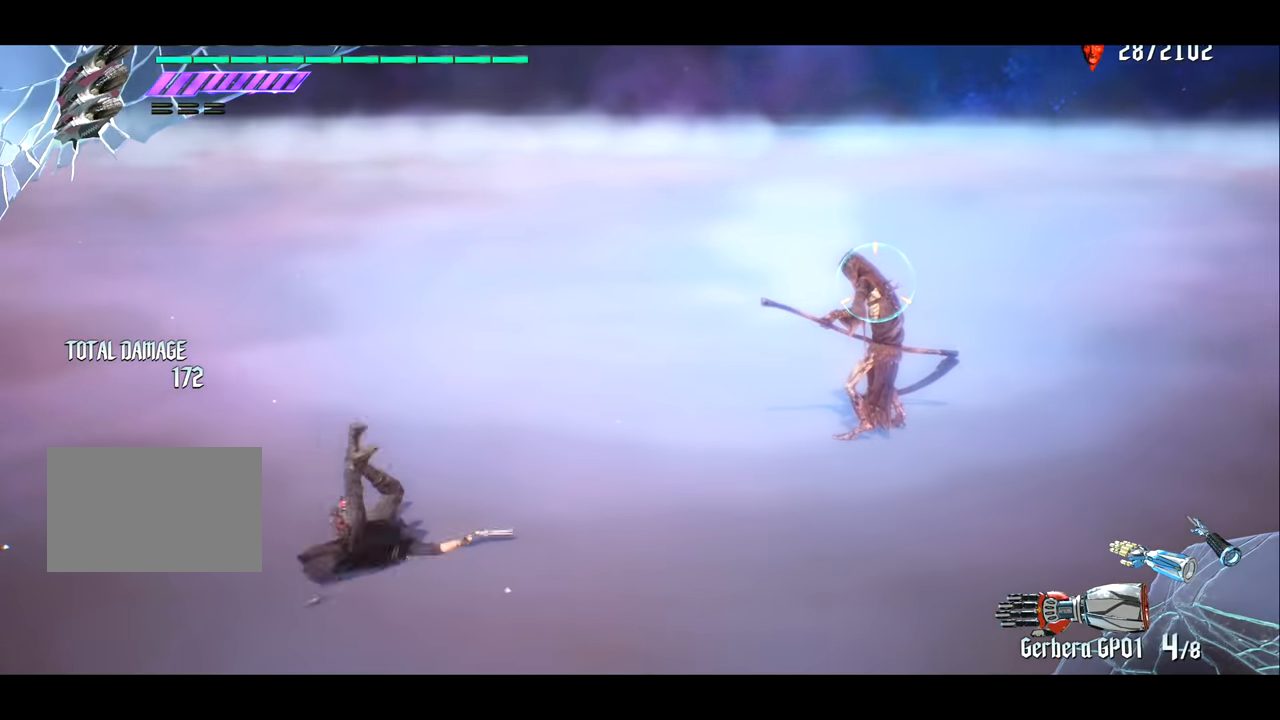
{"buttons": [], "left_stick": "center", "right_stick": "left", "events": [[84, "left_stick", "left"], [384, "R1", "up"], [417, "left_stick", "center"], [417, "right_stick", "left"]]}
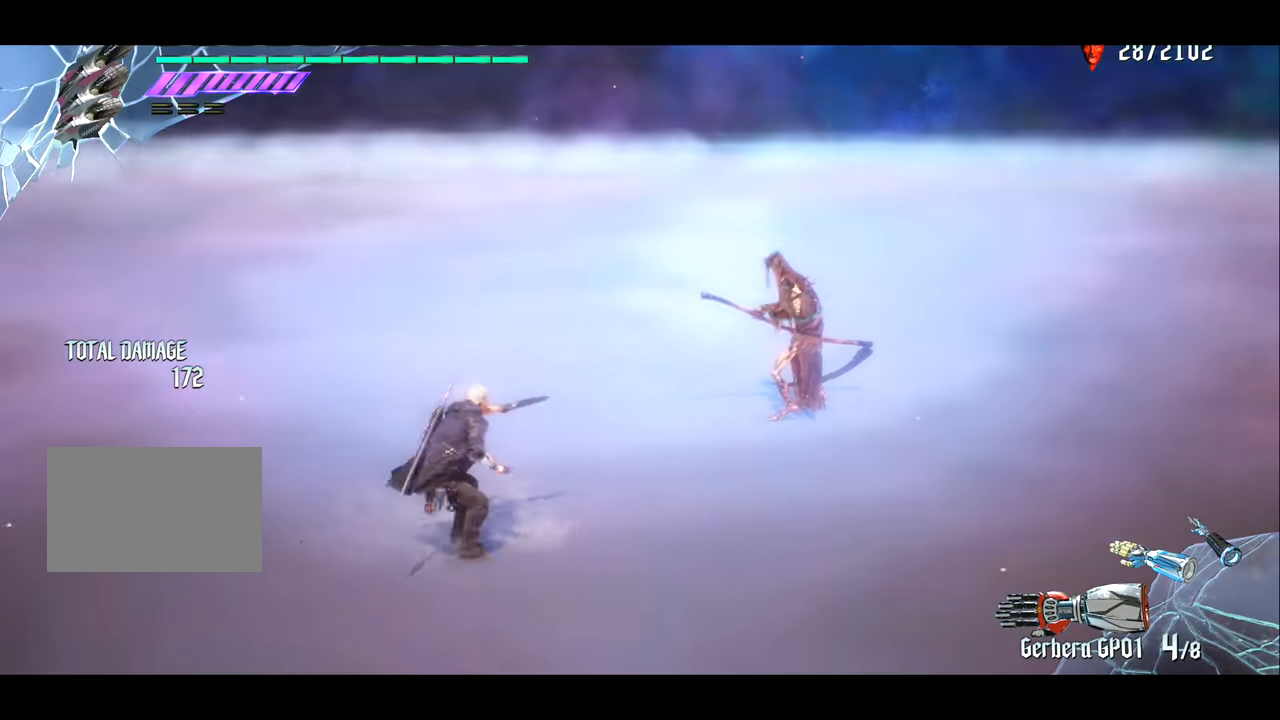
{"buttons": ["R1"], "left_stick": "center", "right_stick": "center", "events": [[150, "left_stick", "left"], [283, "right_stick", "center"], [350, "R1", "down"], [417, "left_stick", "center"]]}
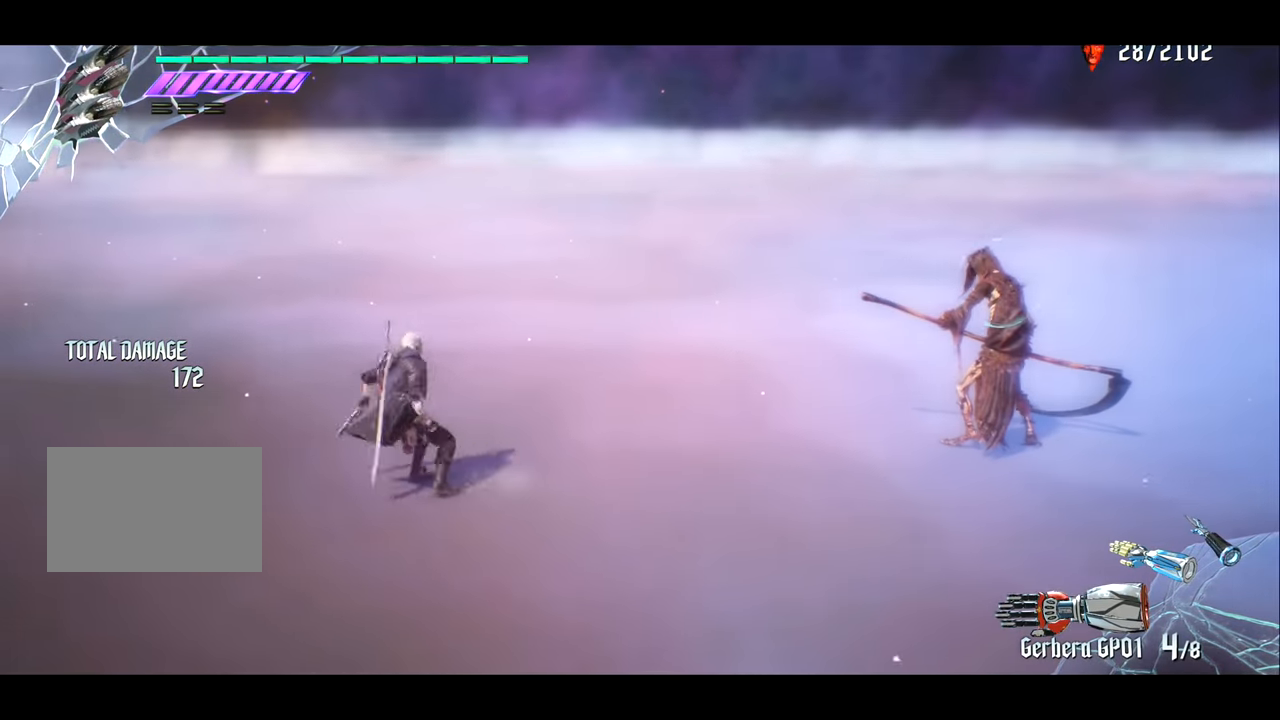
{"buttons": ["R1"], "left_stick": "center", "right_stick": "center", "events": [[50, "TRIANGLE", "down"], [150, "TRIANGLE", "up"]]}
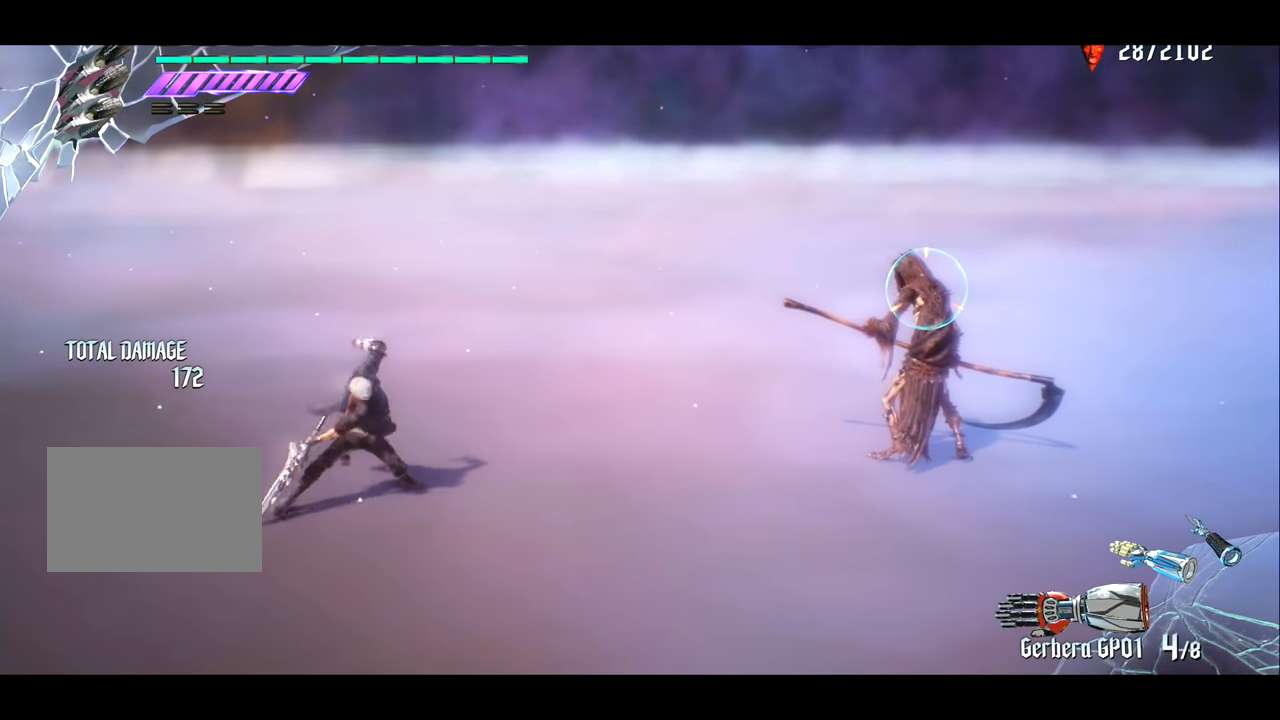
{"buttons": ["R1"], "left_stick": "center", "right_stick": "center", "events": []}
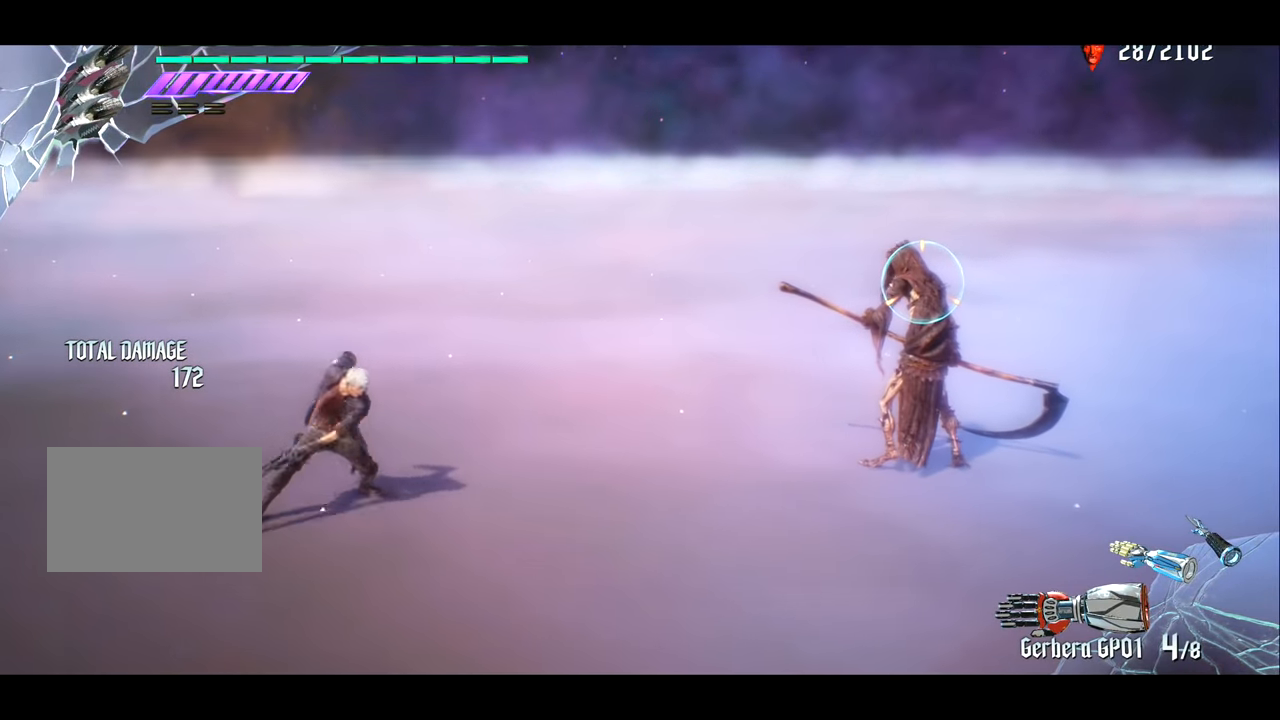
{"buttons": ["R1"], "left_stick": "left", "right_stick": "center", "events": [[317, "CROSS", "down"], [417, "CROSS", "up"], [484, "left_stick", "left"]]}
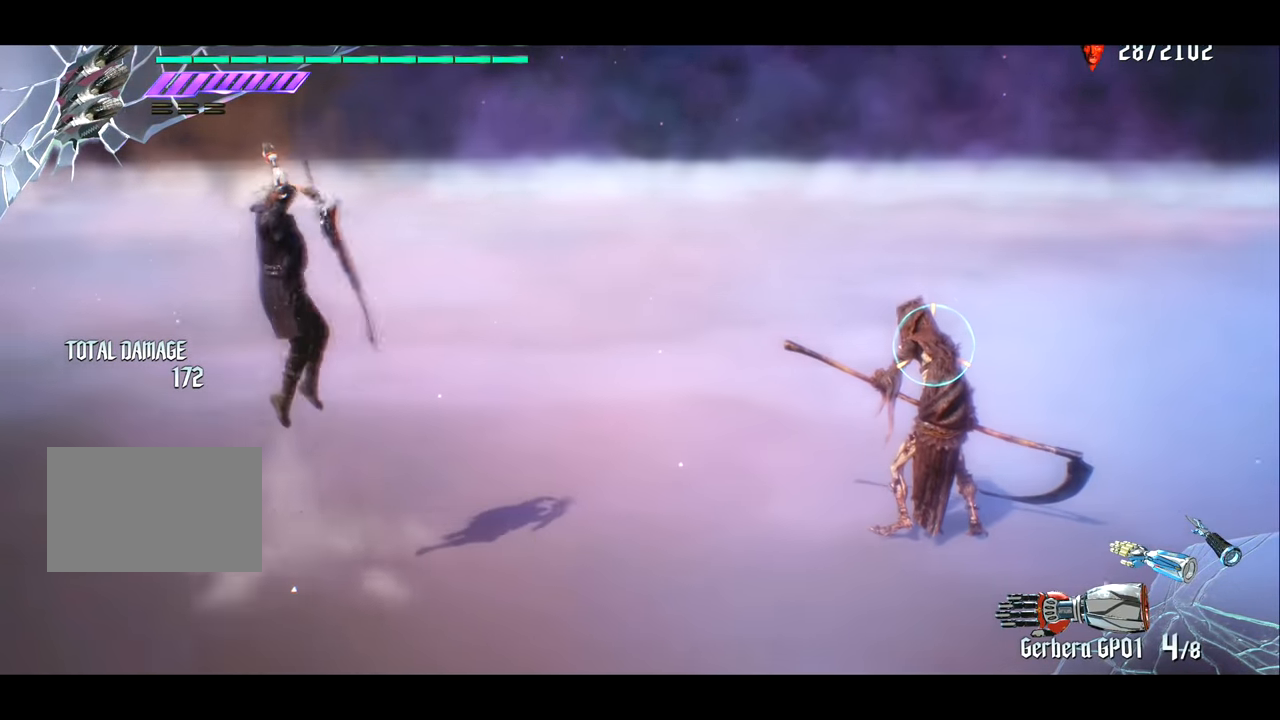
{"buttons": ["R1"], "left_stick": "left", "right_stick": "center", "events": [[117, "right_stick", "down"], [250, "right_stick", "left"], [317, "right_stick", "center"]]}
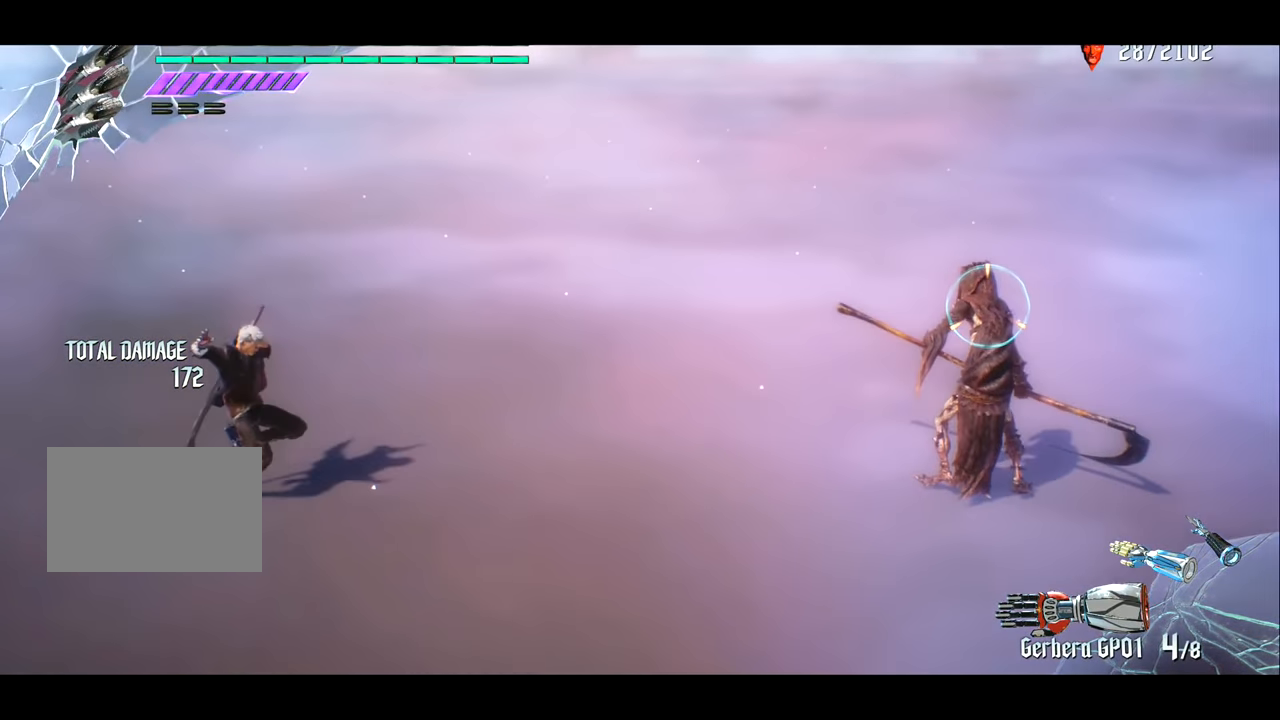
{"buttons": ["R1"], "left_stick": "left", "right_stick": "right", "events": [[484, "right_stick", "right"]]}
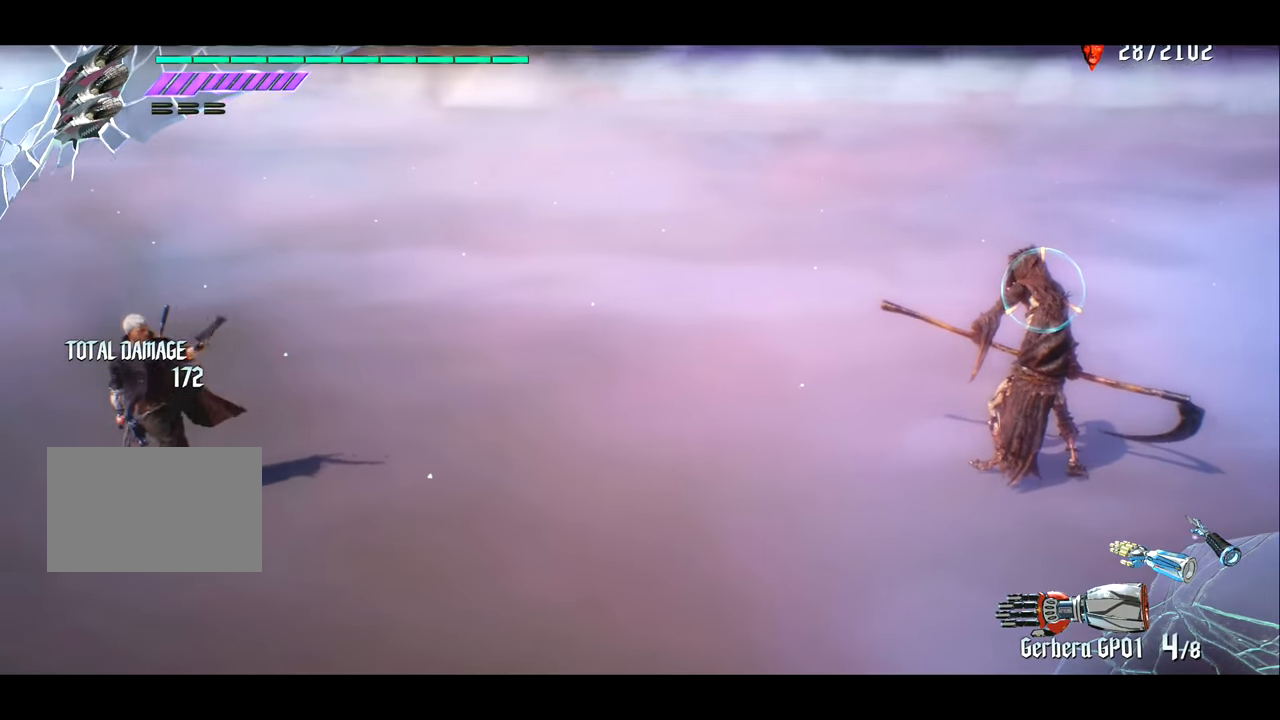
{"buttons": ["R1"], "left_stick": "center", "right_stick": "center", "events": [[217, "right_stick", "center"], [351, "left_stick", "center"]]}
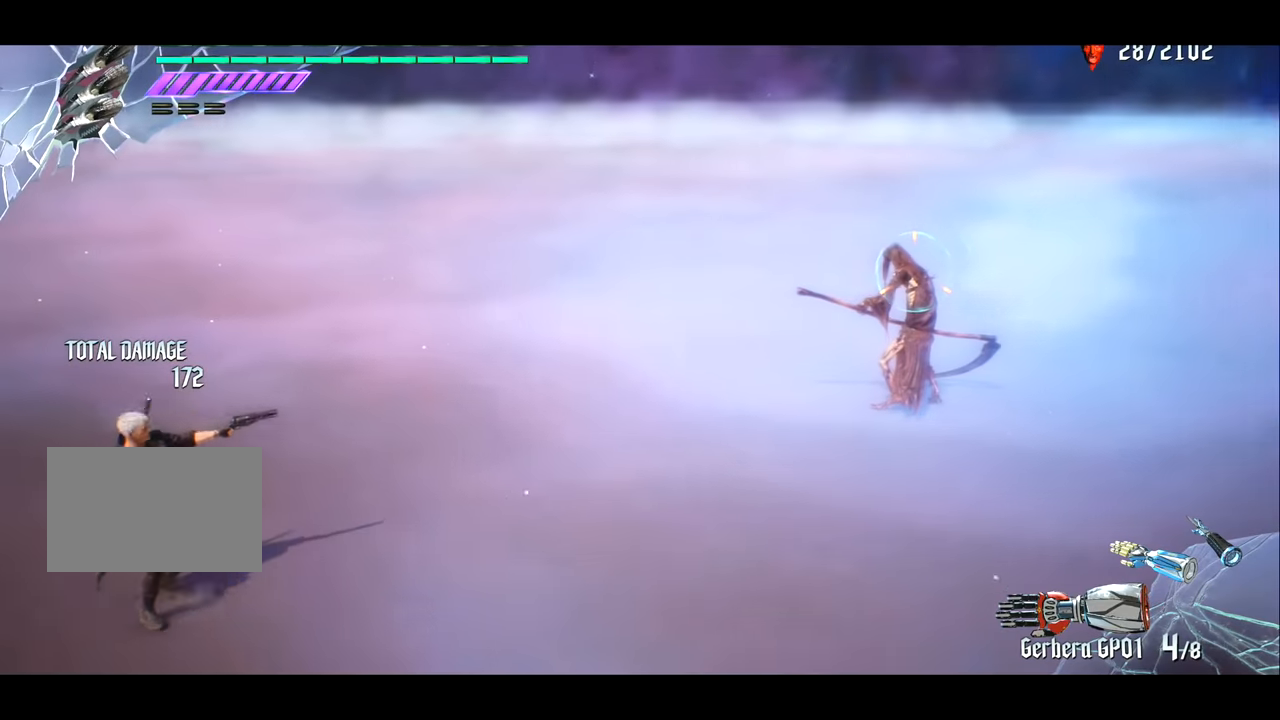
{"buttons": [], "left_stick": "center", "right_stick": "center", "events": [[350, "R1", "up"]]}
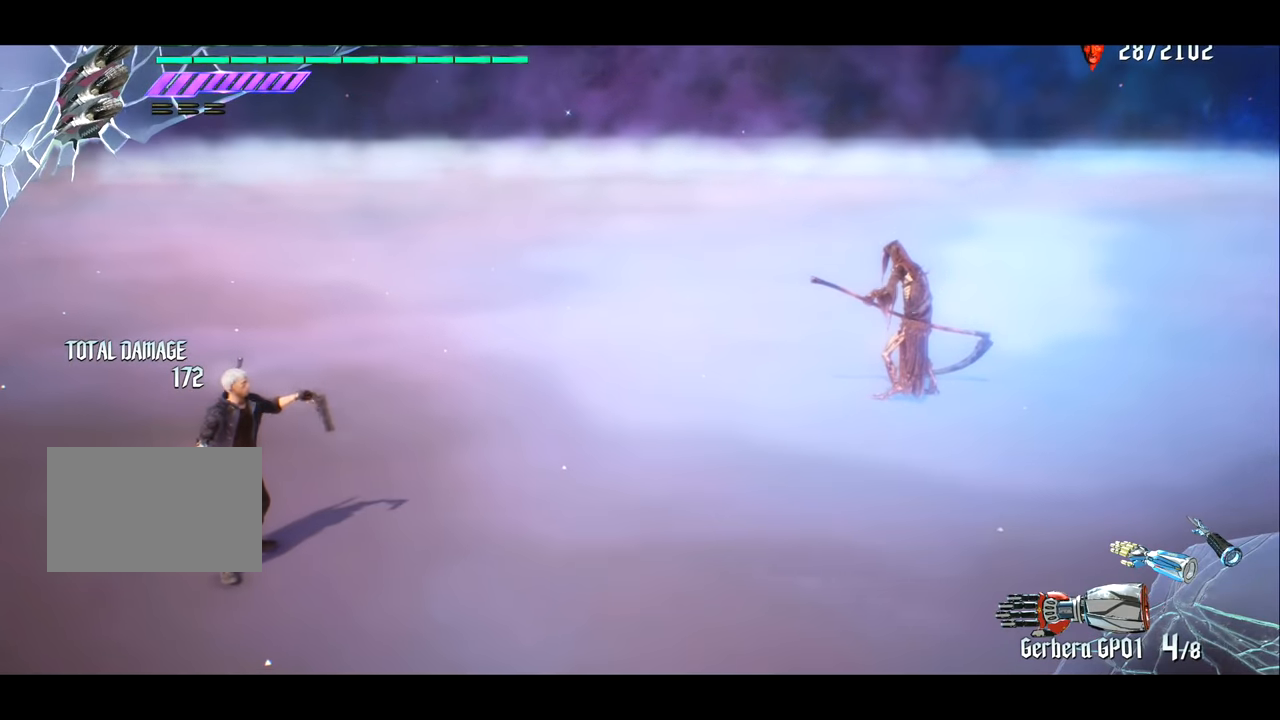
{"buttons": [], "left_stick": "center", "right_stick": "left", "events": [[417, "right_stick", "left"]]}
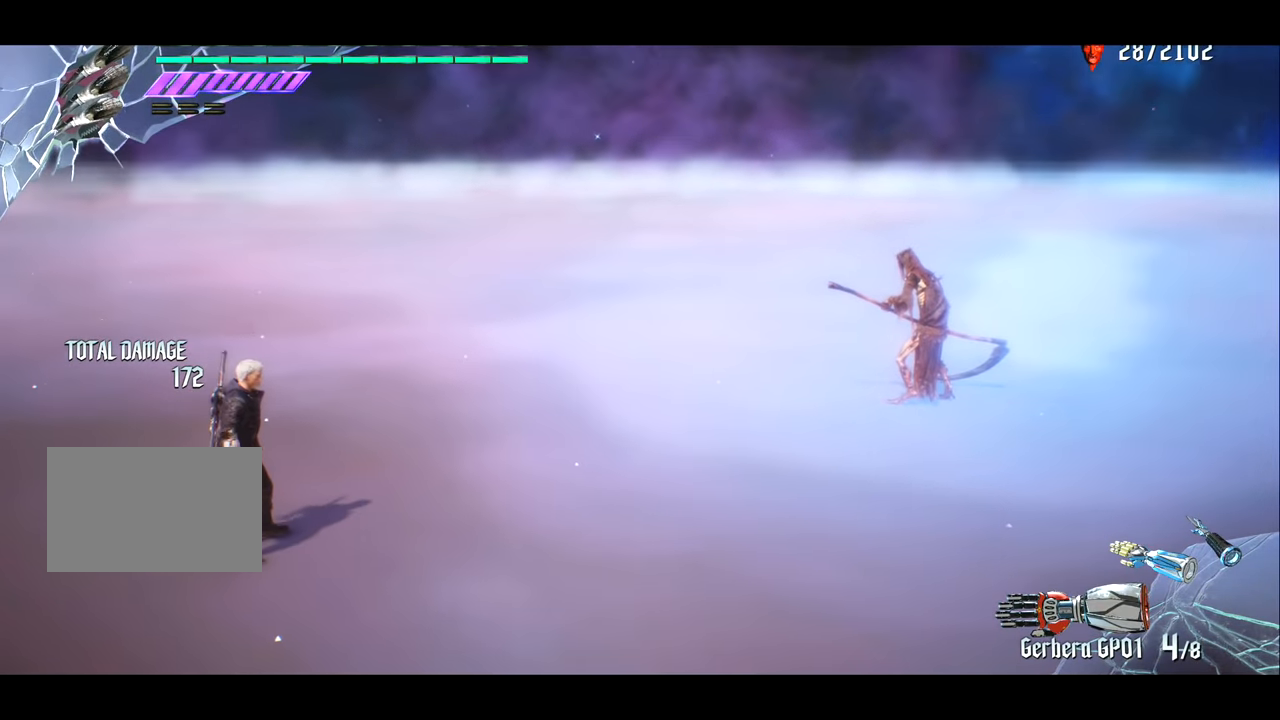
{"buttons": [], "left_stick": "center", "right_stick": "center", "events": [[150, "right_stick", "center"]]}
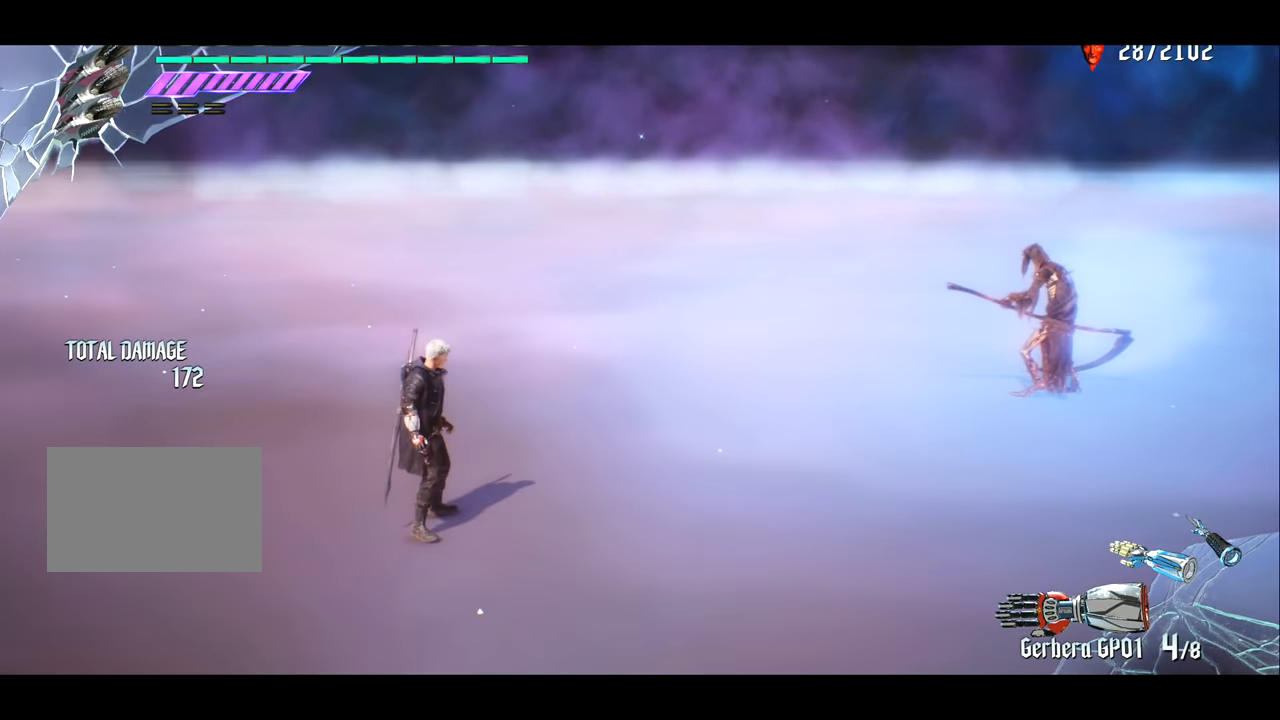
{"buttons": [], "left_stick": "center", "right_stick": "center", "events": [[83, "right_stick", "right"], [317, "right_stick", "center"]]}
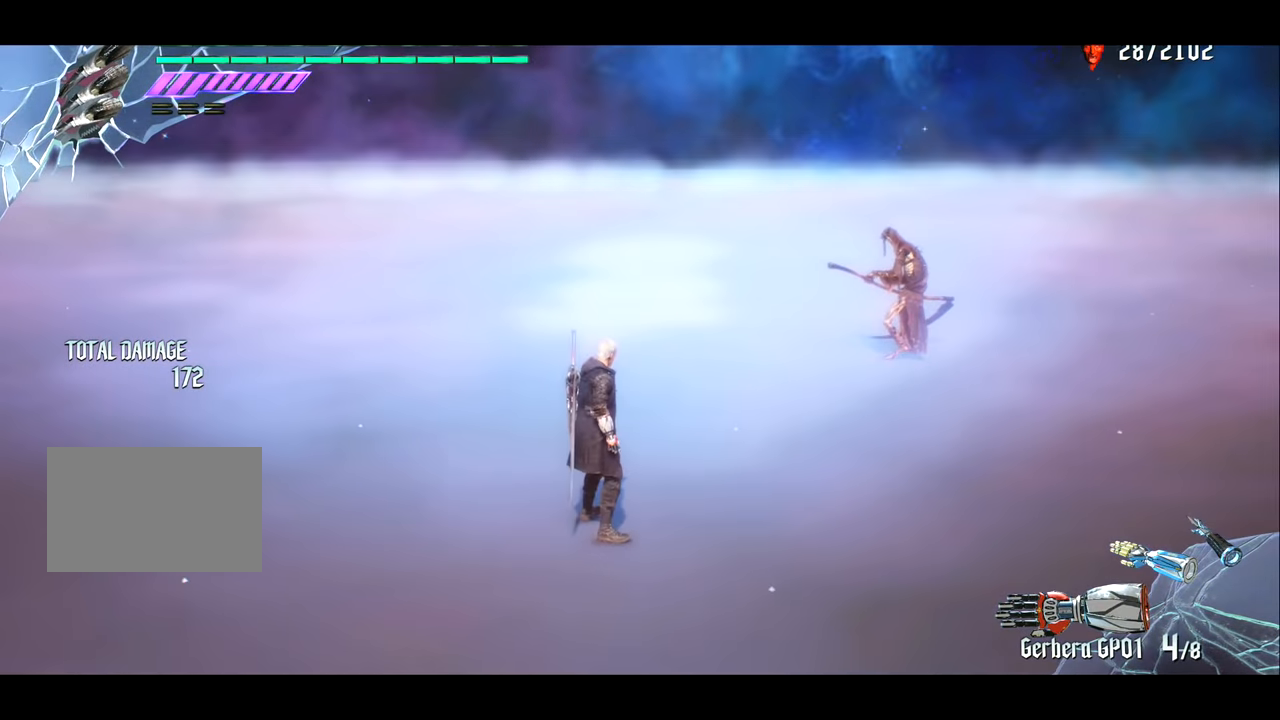
{"buttons": [], "left_stick": "center", "right_stick": "right", "events": [[217, "right_stick", "right"]]}
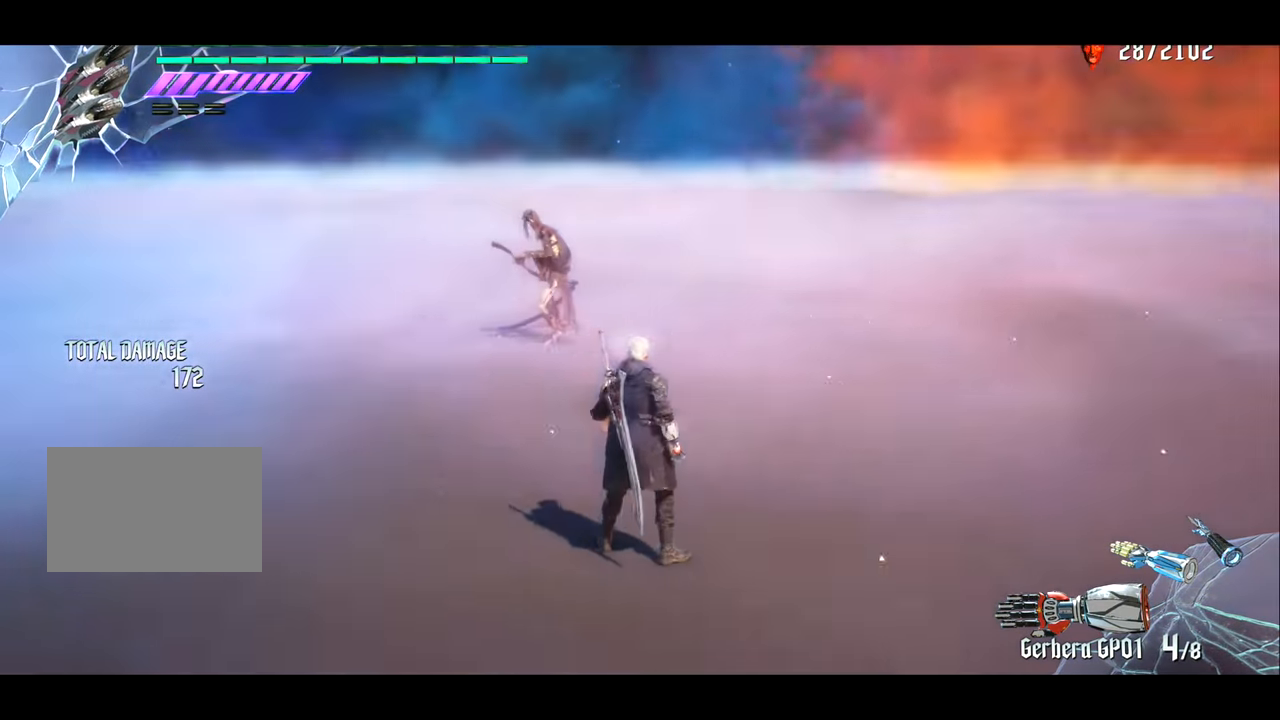
{"buttons": [], "left_stick": "center", "right_stick": "center", "events": [[383, "right_stick", "center"]]}
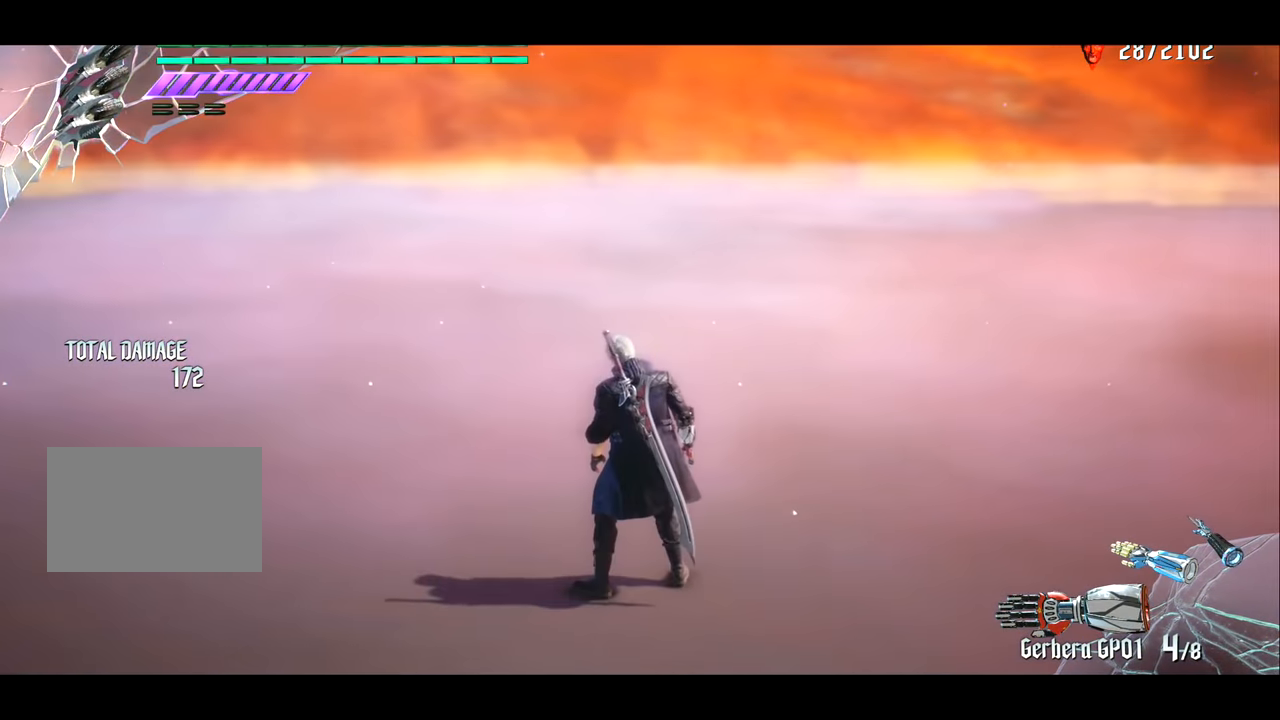
{"buttons": [], "left_stick": "center", "right_stick": "left", "events": [[17, "right_stick", "left"], [150, "right_stick", "up"], [250, "right_stick", "left"]]}
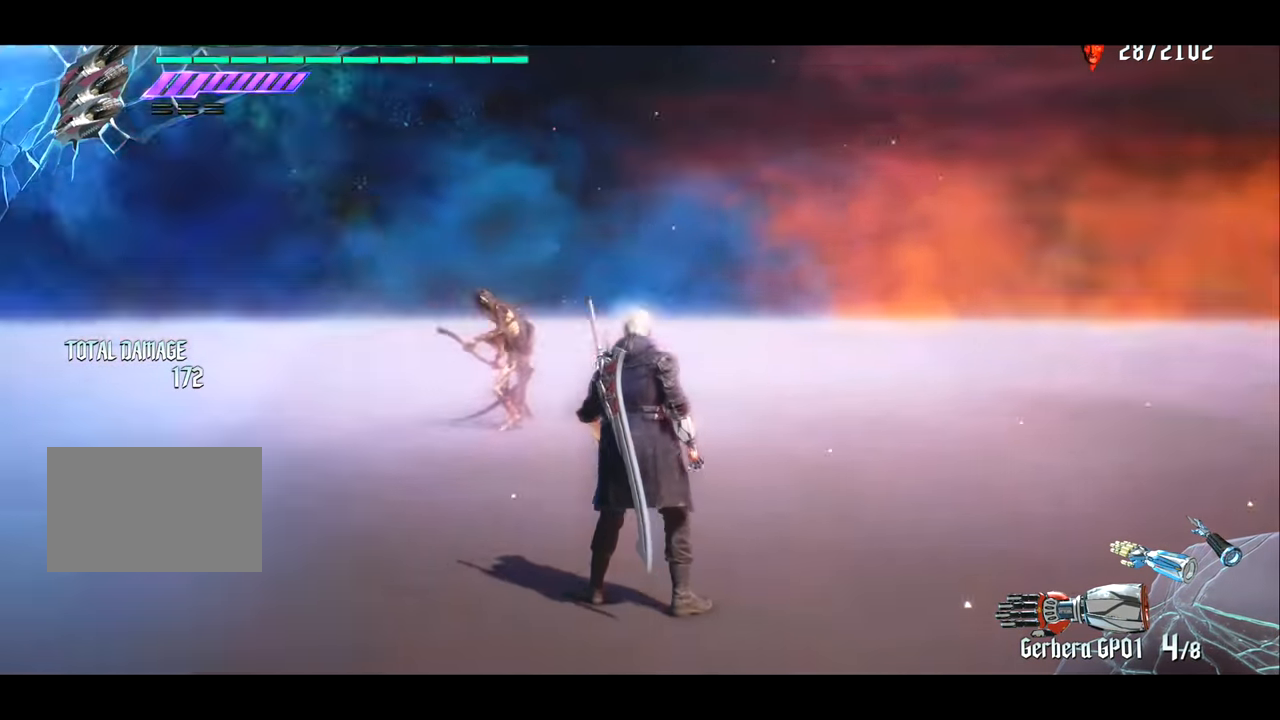
{"buttons": [], "left_stick": "center", "right_stick": "center", "events": [[150, "right_stick", "down"], [283, "right_stick", "center"]]}
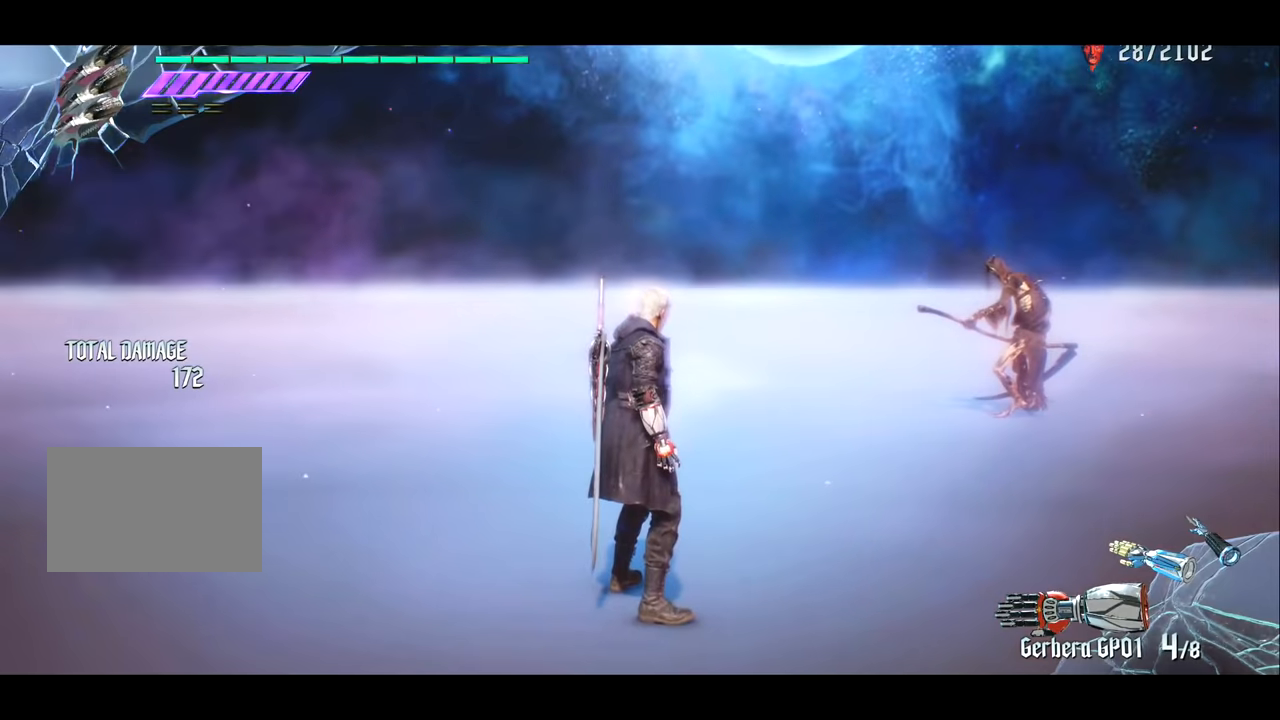
{"buttons": [], "left_stick": "center", "right_stick": "center", "events": []}